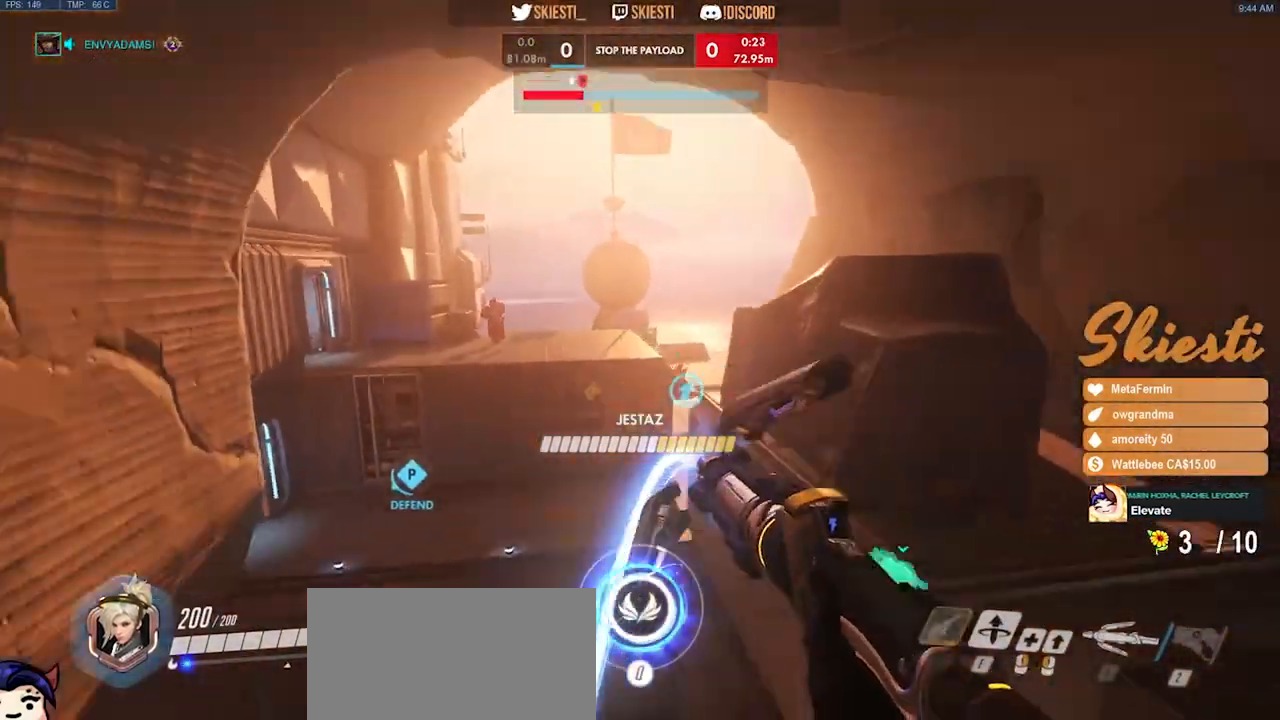
Gameplay with keyboard and mouse; each line is a JSON object with the keys and mouse buttons held at the frame after it. "events" lists presses ("down") and releases ("up") of "a", "ctrl", "d", "e", "q", "s", "shift", "space", "w", "mouse_left", "mouse_wheel", "mouse_right", "mouse_mb4" and "mouse_mb5" between this image and that frame as [ms after this image, input, new state], when the widget could be followed in between. "mouse_left", "mouse_wheel", "mouse_right", "mouse_mb4", "mouse_mb5" = the "left", "wheel", "right", "mb4", "mb5" buttons of the "mouse" list. No other keys are recorded. "wheel" means that the mouse wheel is clicked or scrolled. Mouse movement is not recorded.
{"keys": ["d", "w"], "mouse": ["left"], "events": [[83, "space", "up"], [383, "w", "down"]]}
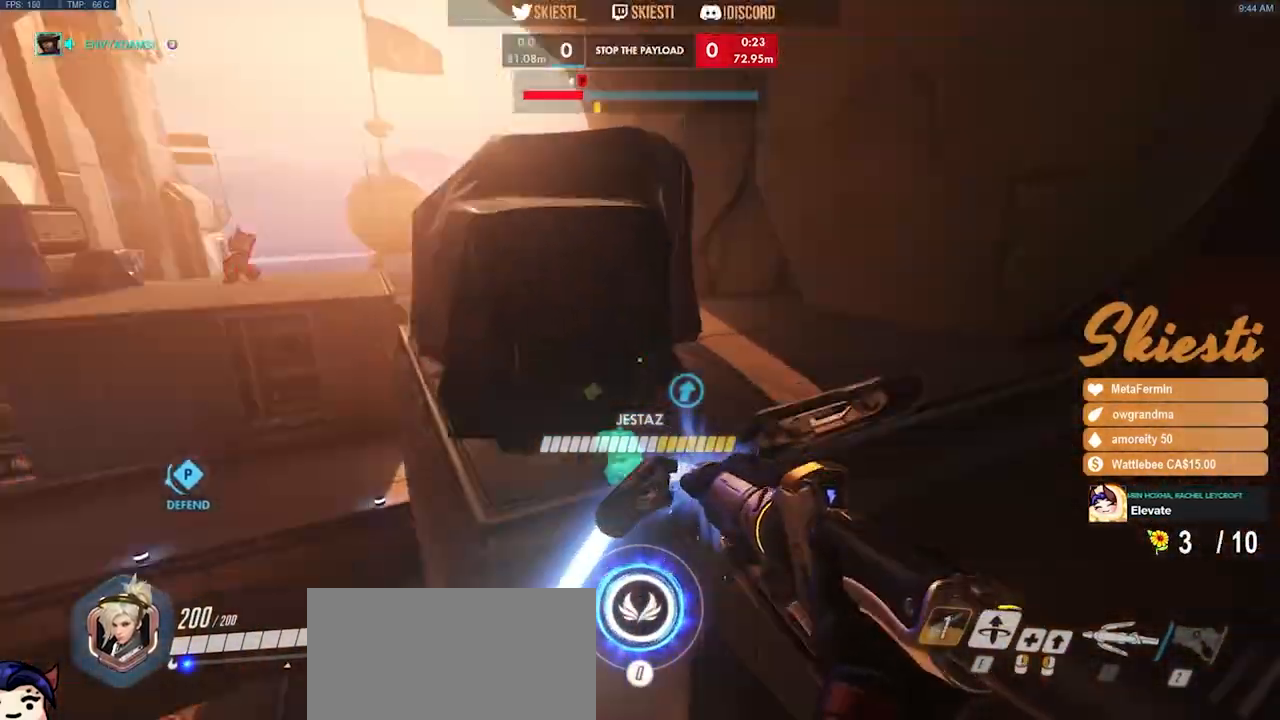
{"keys": ["a", "w"], "mouse": ["left", "mb4"], "events": [[17, "d", "up"], [17, "mouse_mb4", "down"], [17, "space", "down"], [200, "space", "up"], [250, "a", "down"]]}
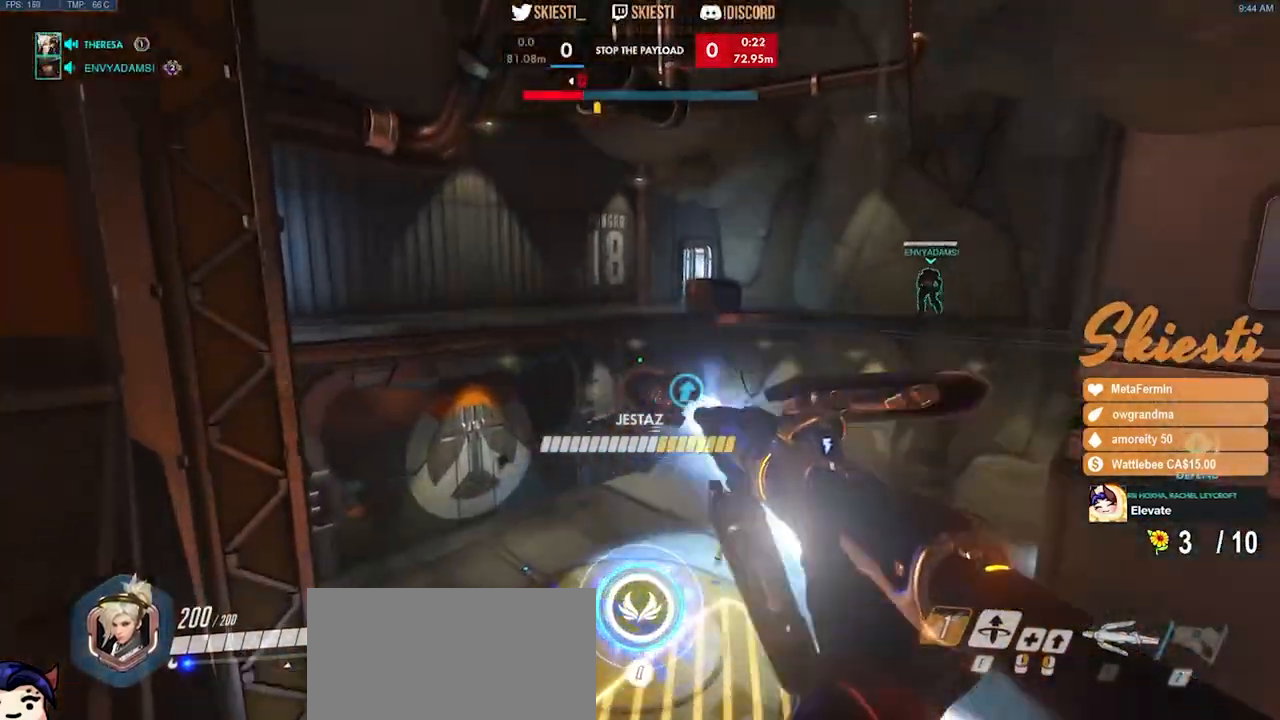
{"keys": ["a", "shift", "w"], "mouse": ["left", "mb4"], "events": [[17, "shift", "down"]]}
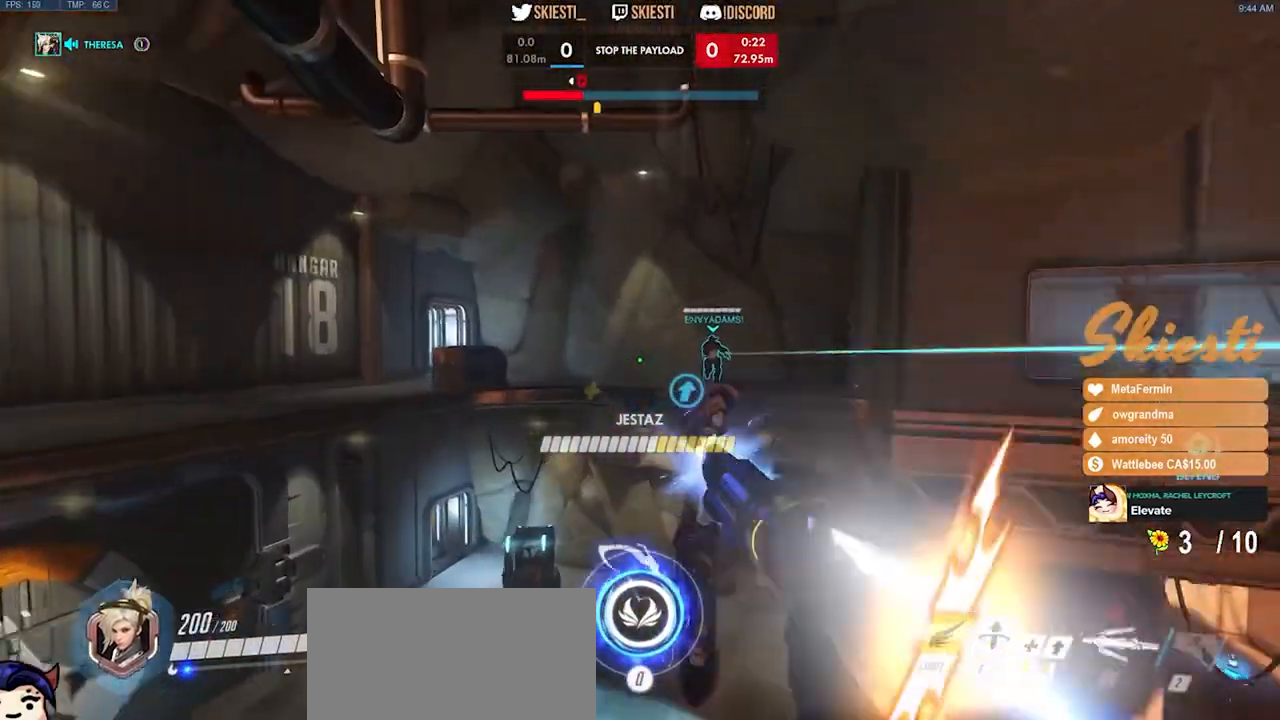
{"keys": ["a", "shift", "w"], "mouse": ["left", "mb4"], "events": [[117, "mouse_left", "up"], [183, "mouse_left", "down"]]}
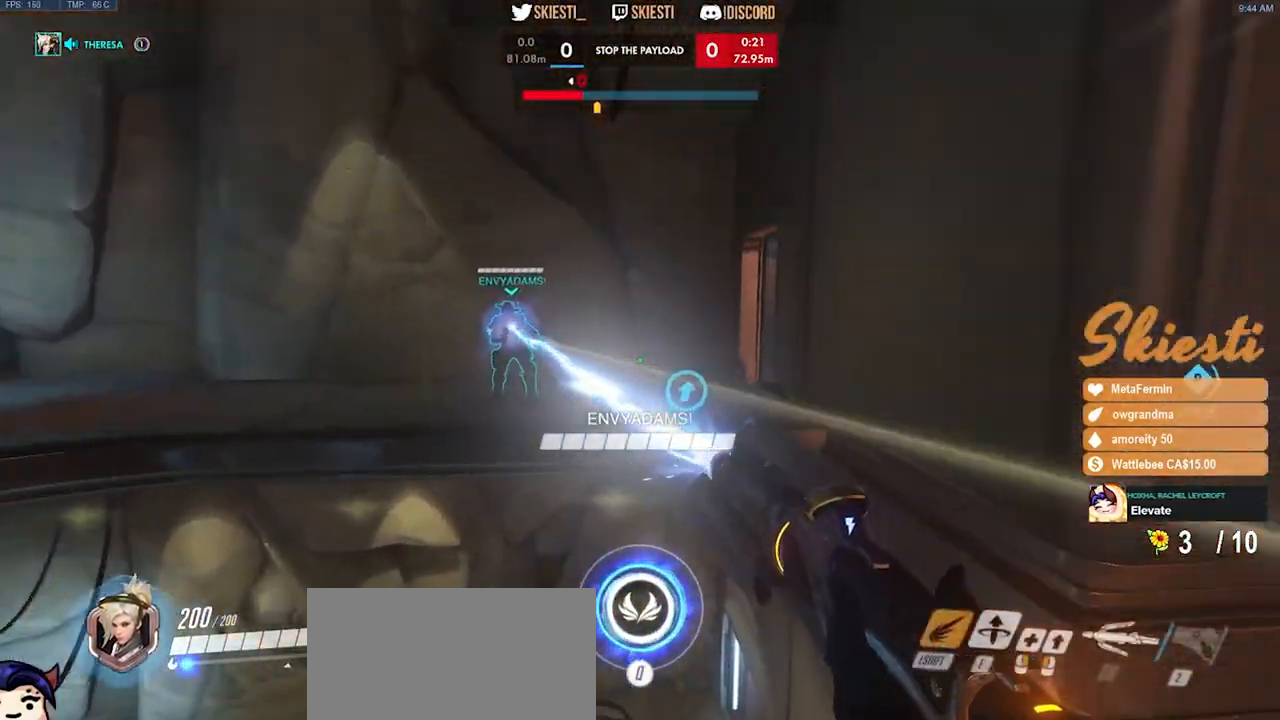
{"keys": ["s"], "mouse": ["left", "mb4"], "events": [[50, "space", "down"], [167, "w", "up"], [333, "shift", "up"], [350, "s", "down"], [367, "space", "up"], [417, "a", "up"]]}
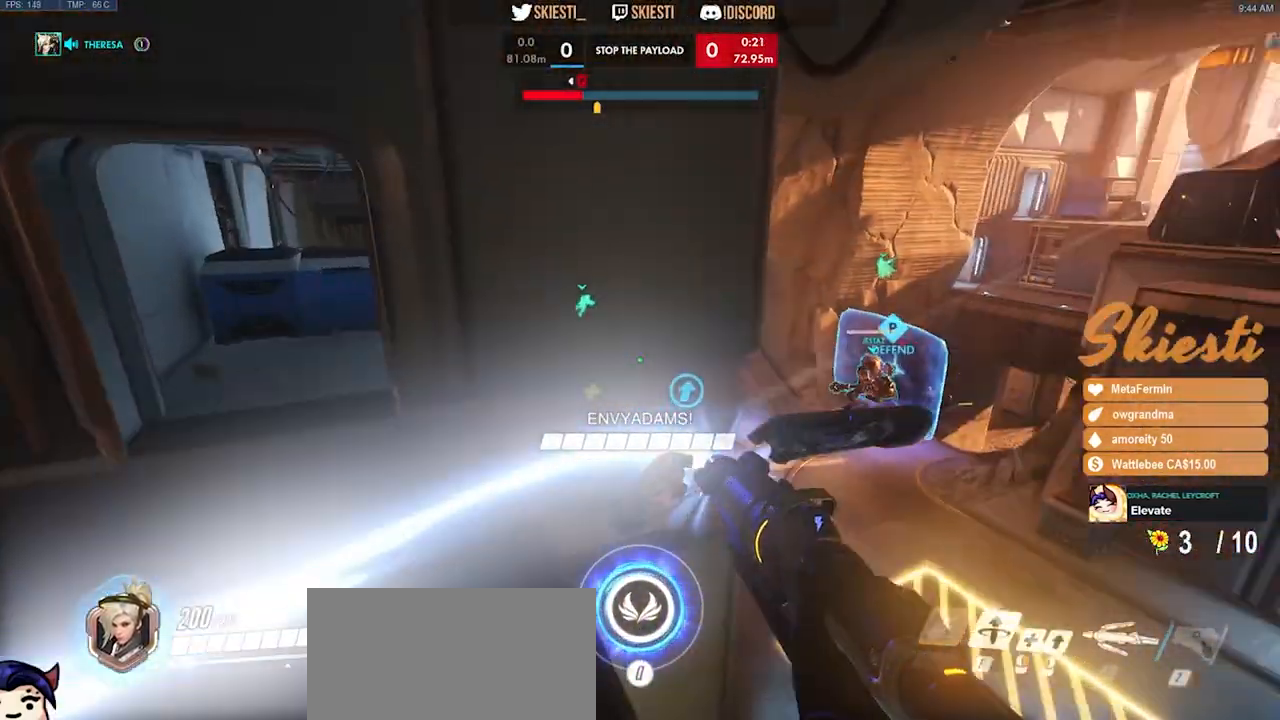
{"keys": ["d", "space"], "mouse": ["left"], "events": [[50, "mouse_mb4", "up"], [267, "d", "down"], [333, "s", "up"], [383, "space", "down"]]}
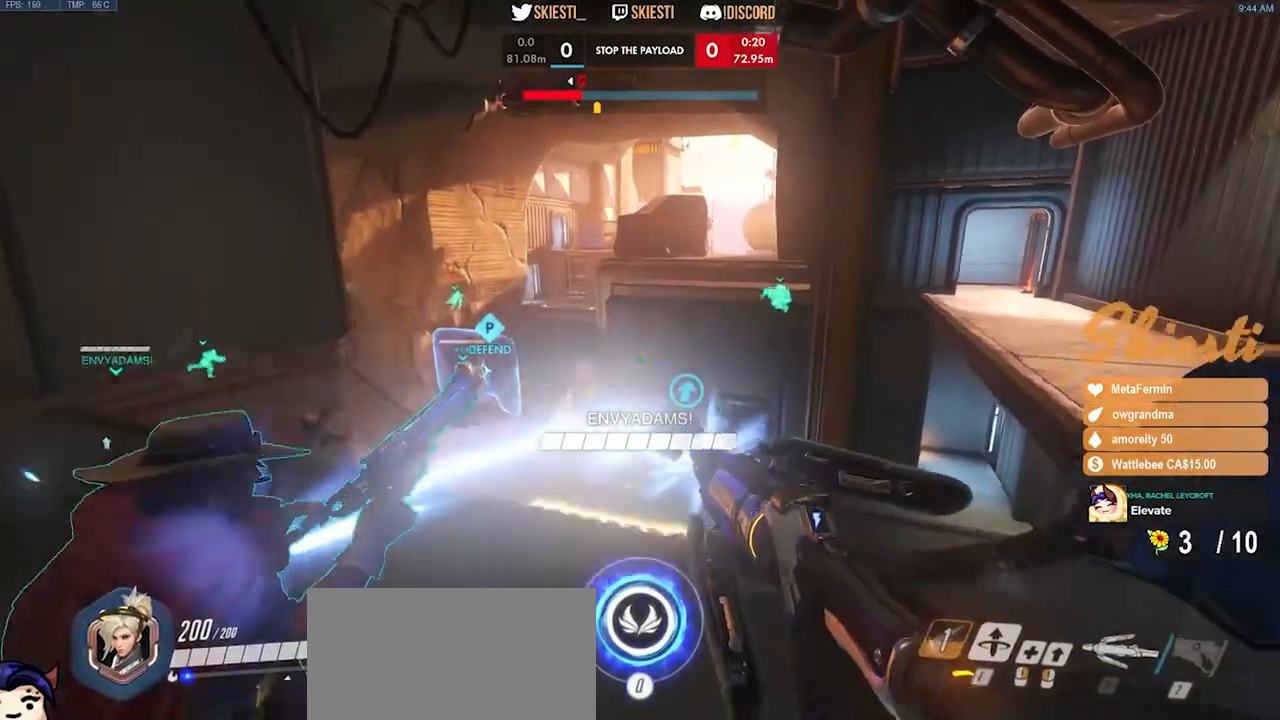
{"keys": ["d", "w"], "mouse": ["left"], "events": [[33, "space", "up"], [317, "w", "down"]]}
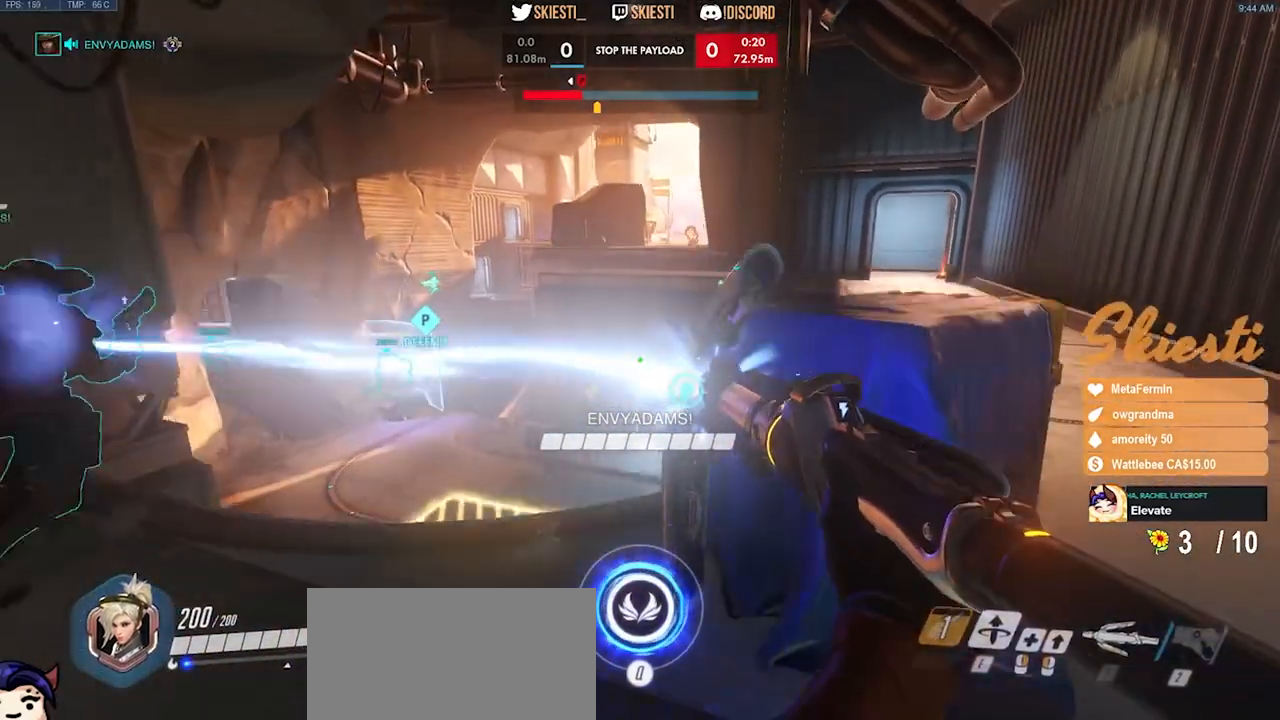
{"keys": ["d", "w"], "mouse": ["left"], "events": []}
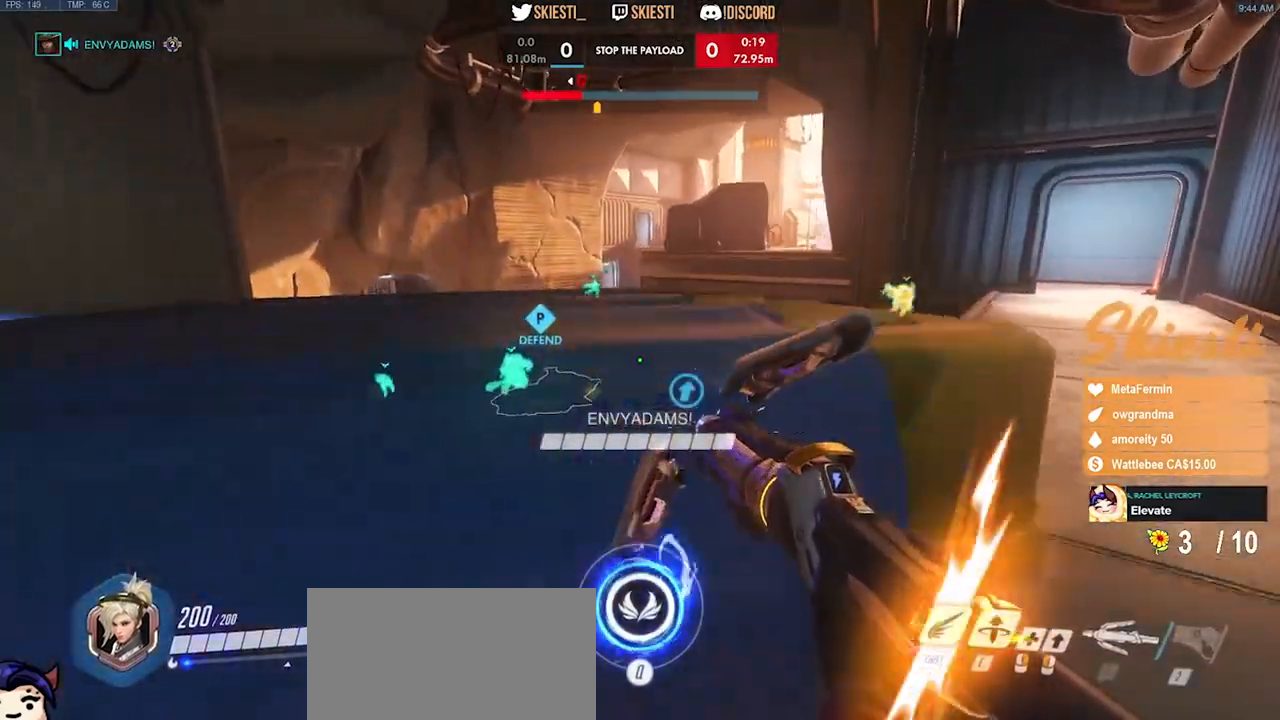
{"keys": ["a", "s"], "mouse": ["left"], "events": [[83, "a", "down"], [117, "d", "up"], [133, "w", "up"], [333, "s", "down"]]}
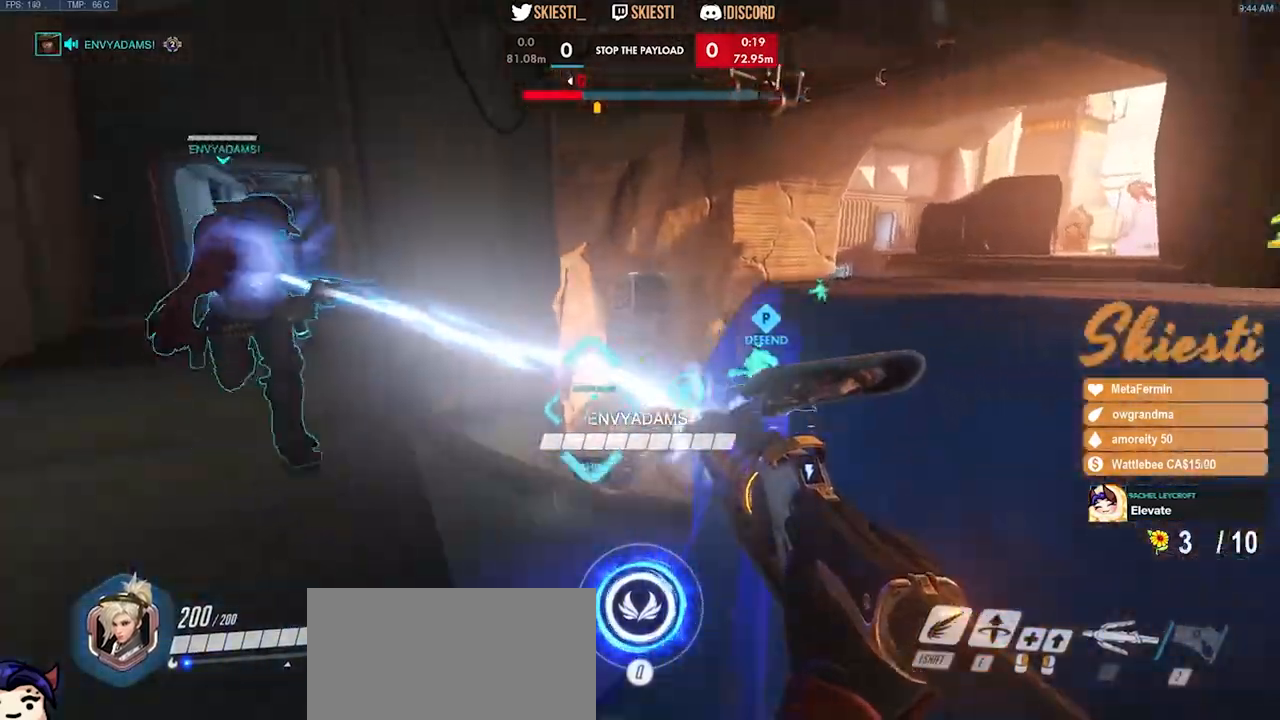
{"keys": ["a", "w"], "mouse": ["left"], "events": [[167, "d", "down"], [167, "s", "up"], [200, "a", "up"], [383, "w", "down"], [483, "d", "up"], [500, "a", "down"]]}
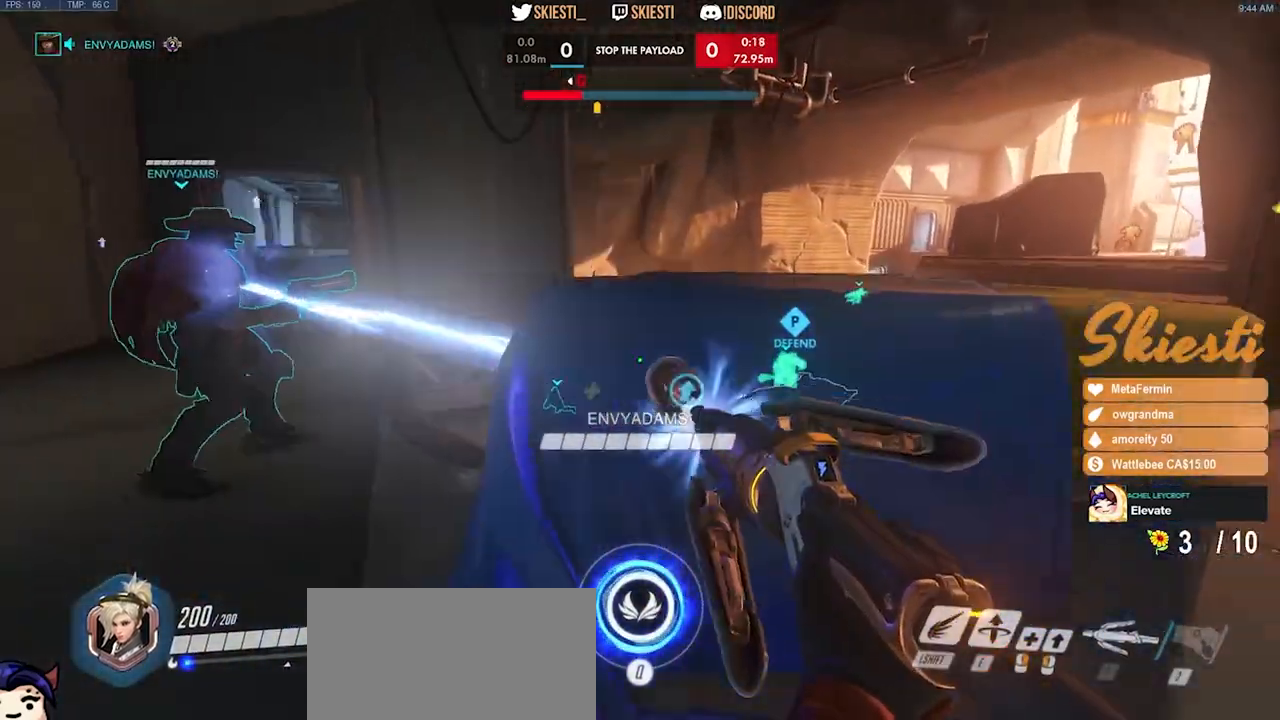
{"keys": ["d"], "mouse": ["left"], "events": [[33, "w", "up"], [167, "s", "down"], [233, "a", "up"], [267, "d", "down"], [317, "s", "up"]]}
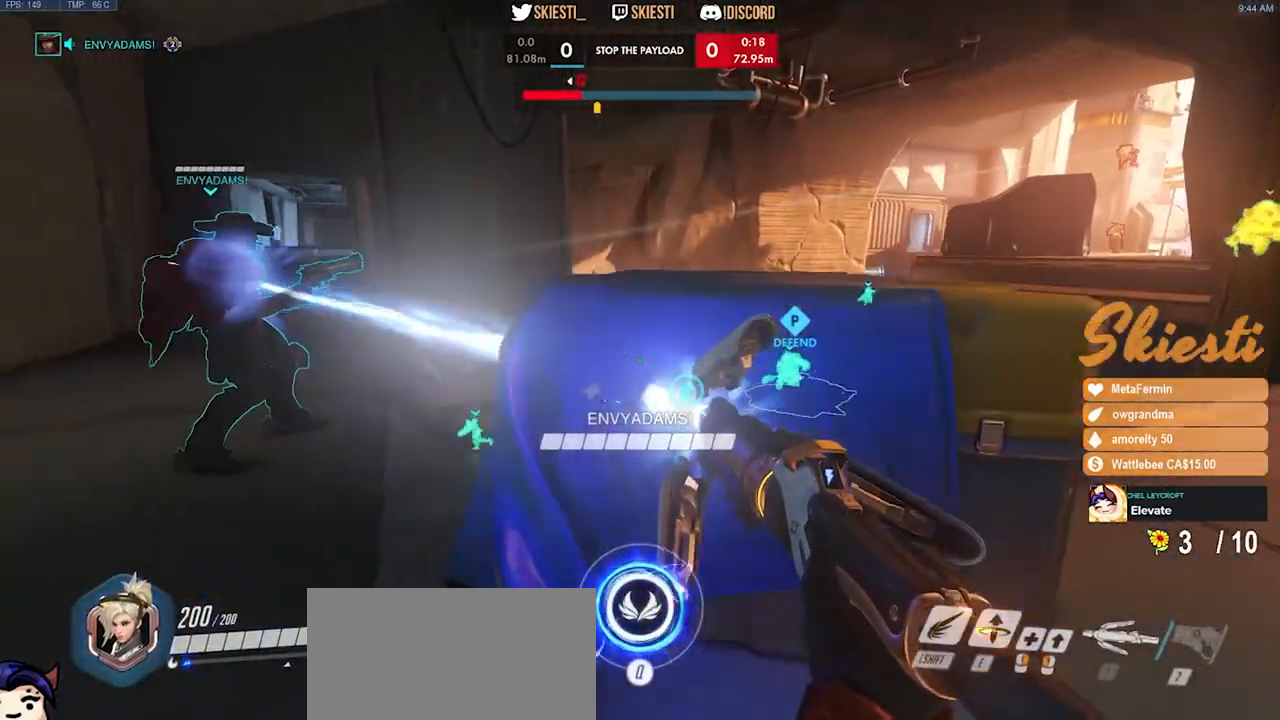
{"keys": ["d", "w"], "mouse": ["left"], "events": [[17, "w", "down"], [83, "space", "down"], [133, "d", "up"], [183, "space", "up"], [250, "d", "down"], [317, "w", "up"], [467, "w", "down"]]}
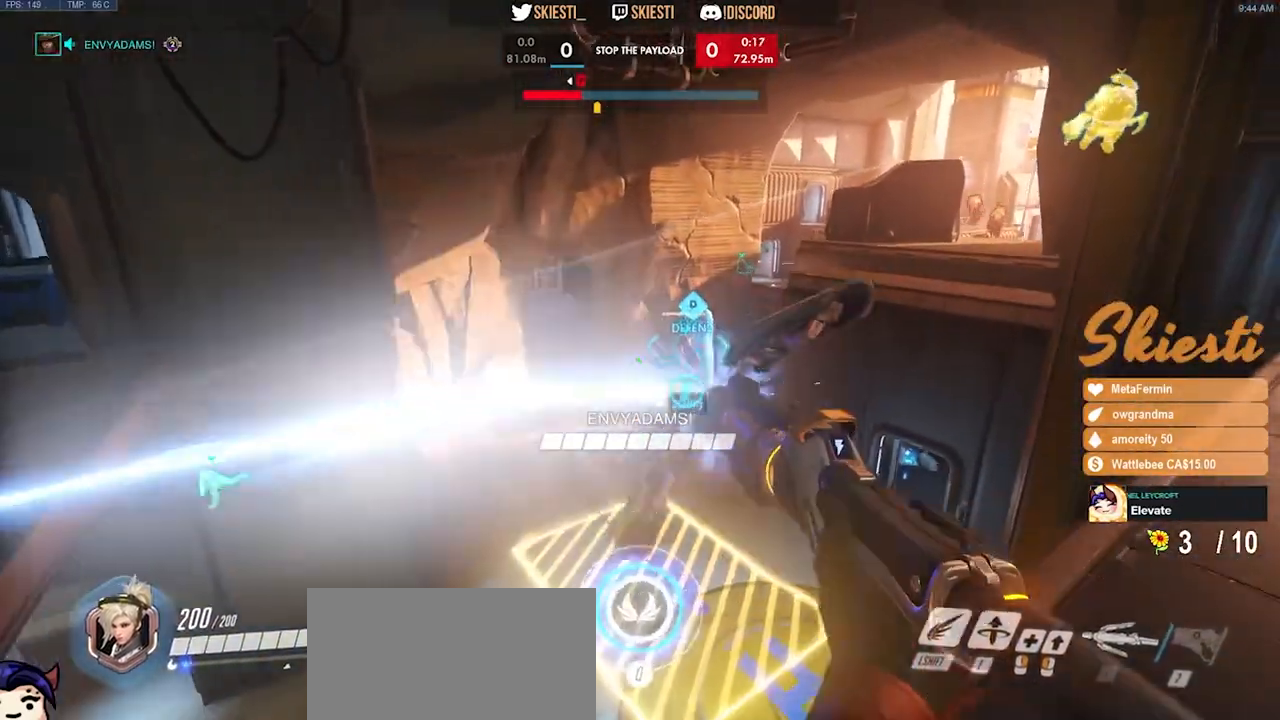
{"keys": ["a", "w"], "mouse": ["left"], "events": [[283, "d", "up"], [300, "a", "down"]]}
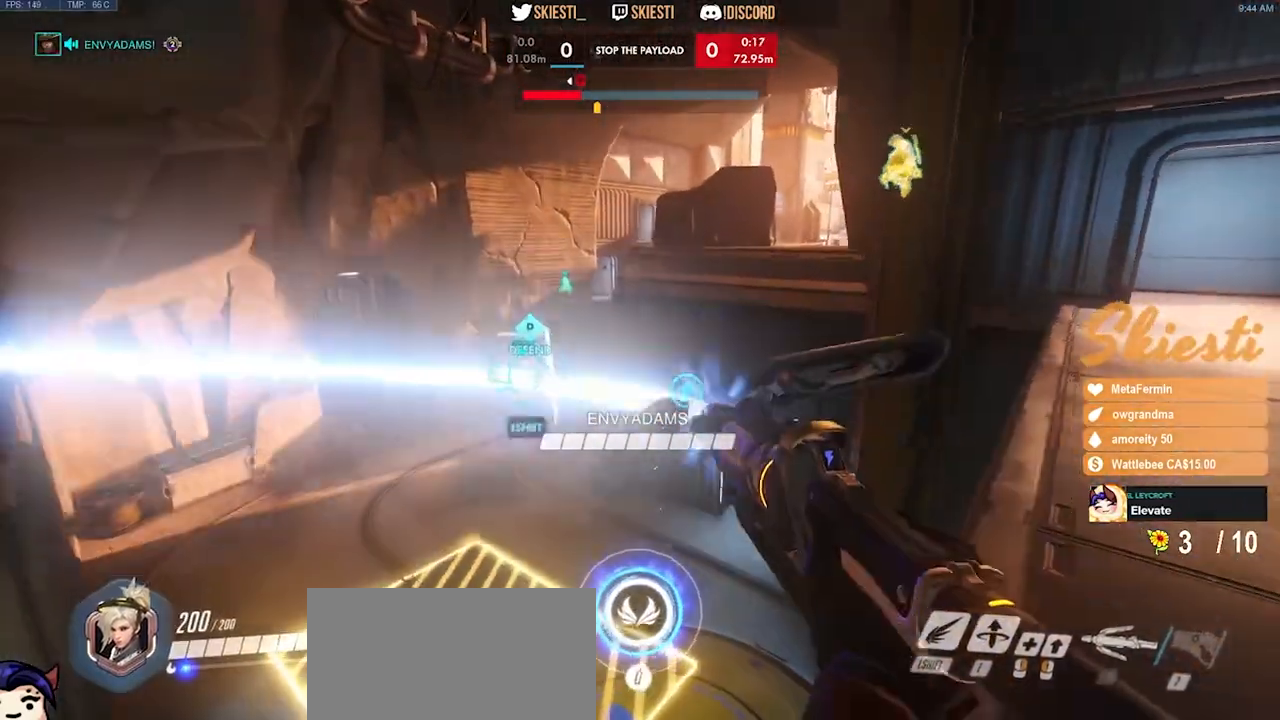
{"keys": ["a", "w"], "mouse": ["left"], "events": [[33, "space", "down"], [133, "space", "up"]]}
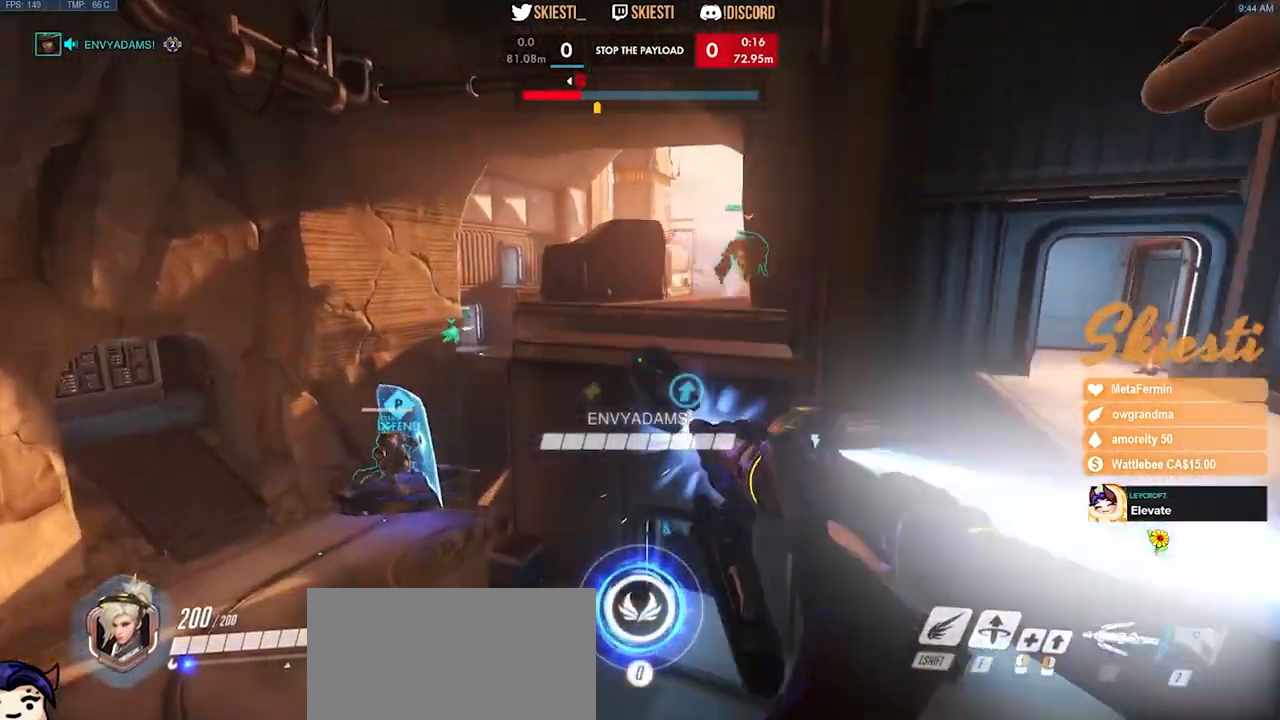
{"keys": ["a", "space"], "mouse": [], "events": [[67, "shift", "down"], [267, "space", "down"], [333, "shift", "up"], [383, "w", "up"], [450, "mouse_left", "up"]]}
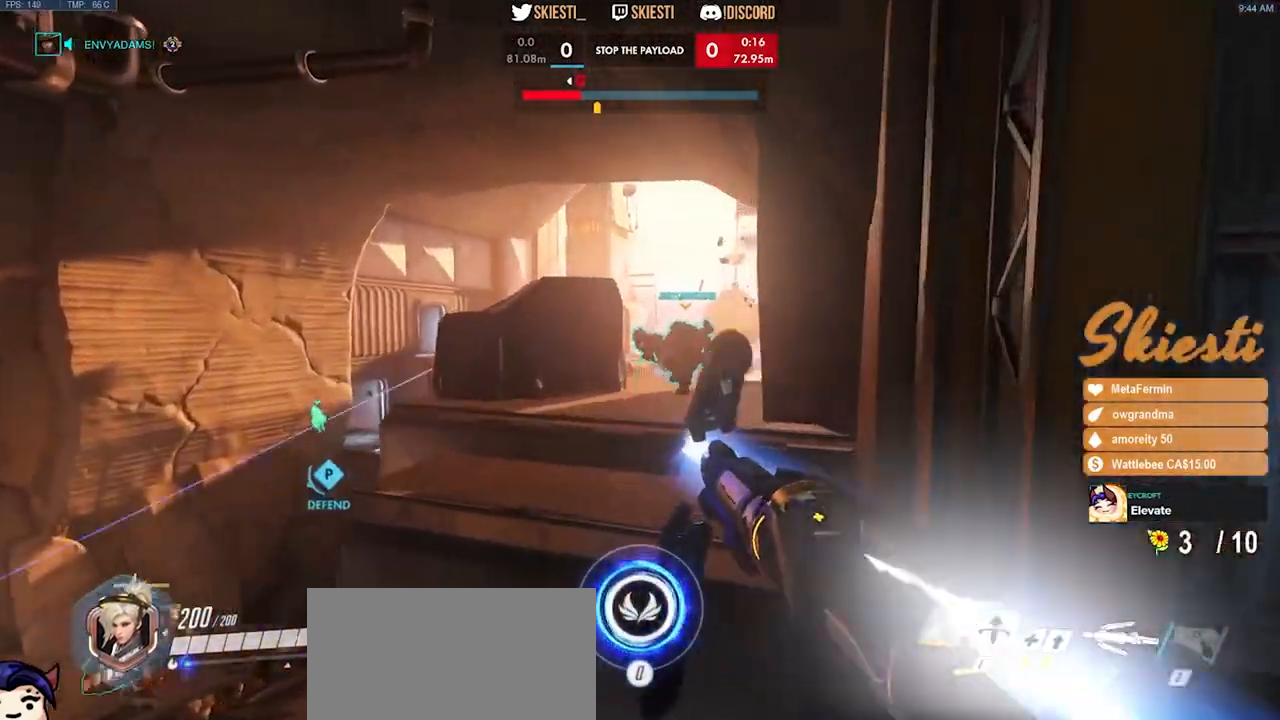
{"keys": ["a", "s", "space"], "mouse": ["right"], "events": [[33, "mouse_right", "down"], [67, "s", "down"]]}
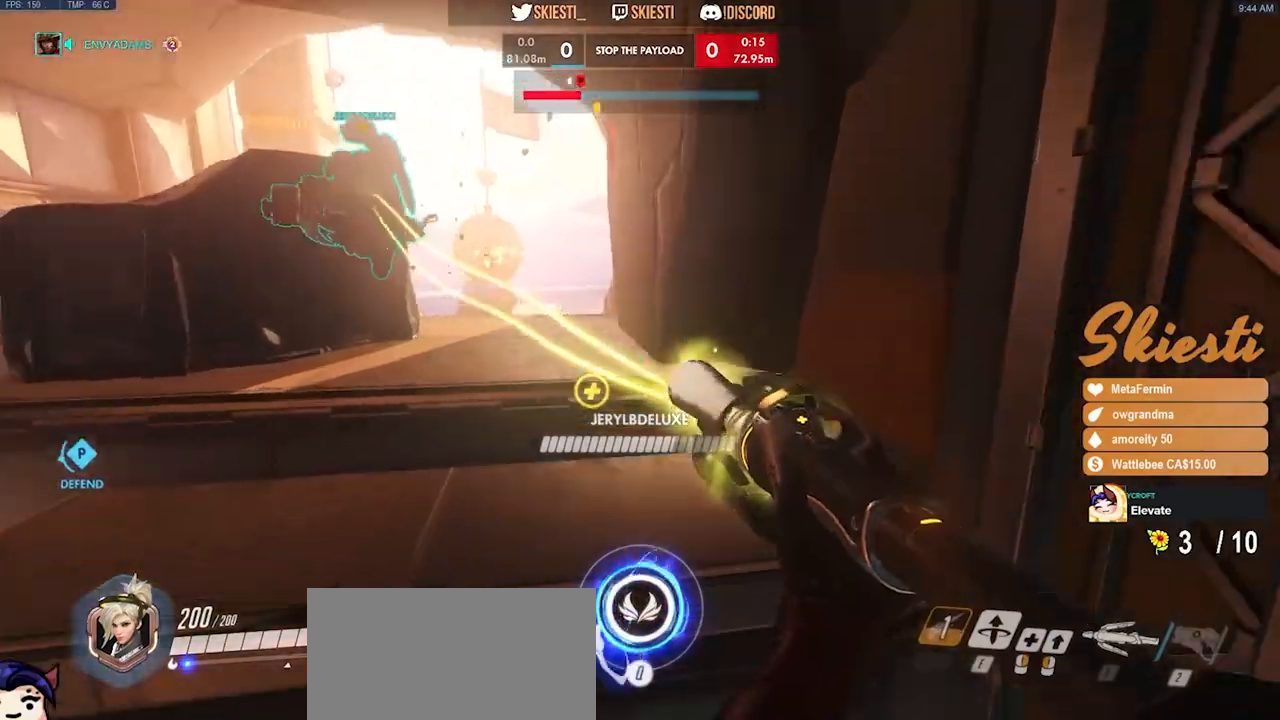
{"keys": ["d", "space", "w"], "mouse": ["right"], "events": [[100, "a", "up"], [267, "d", "down"], [317, "s", "up"], [483, "w", "down"]]}
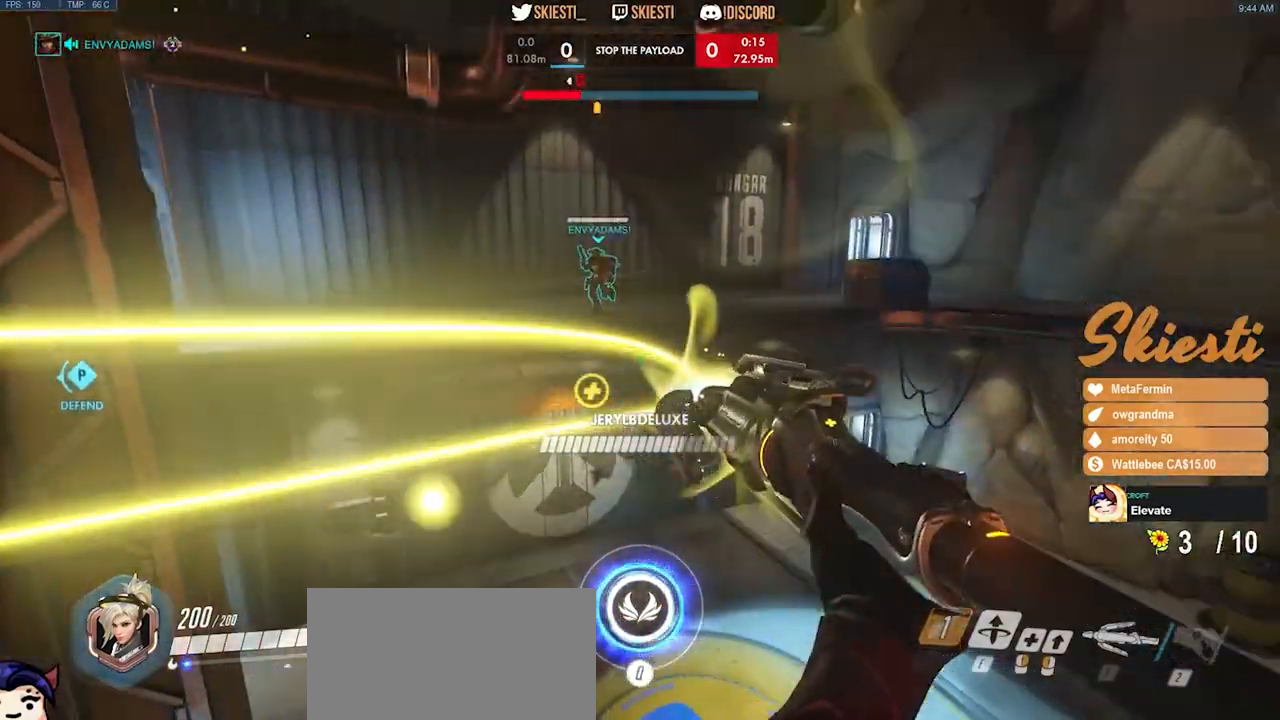
{"keys": ["d", "shift", "w"], "mouse": ["right"], "events": [[150, "shift", "down"], [433, "space", "up"]]}
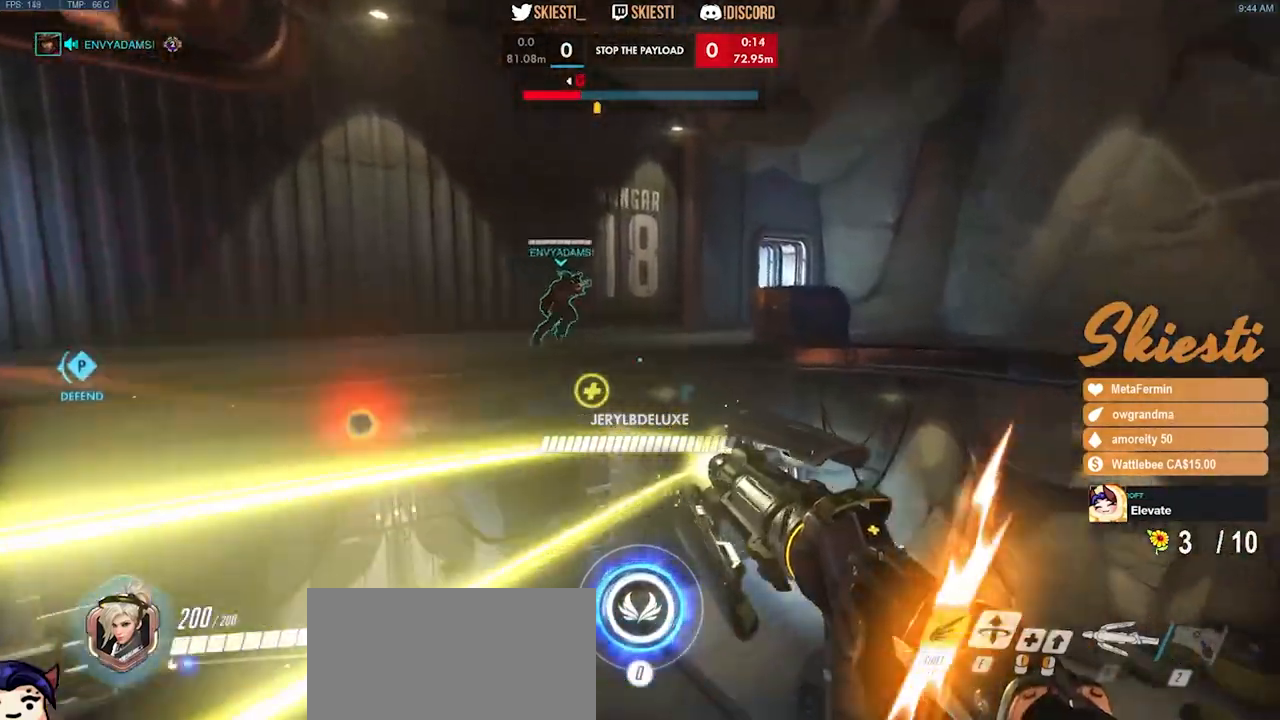
{"keys": ["d", "shift", "space"], "mouse": ["right"], "events": [[133, "w", "up"], [200, "space", "down"], [250, "s", "down"], [400, "s", "up"]]}
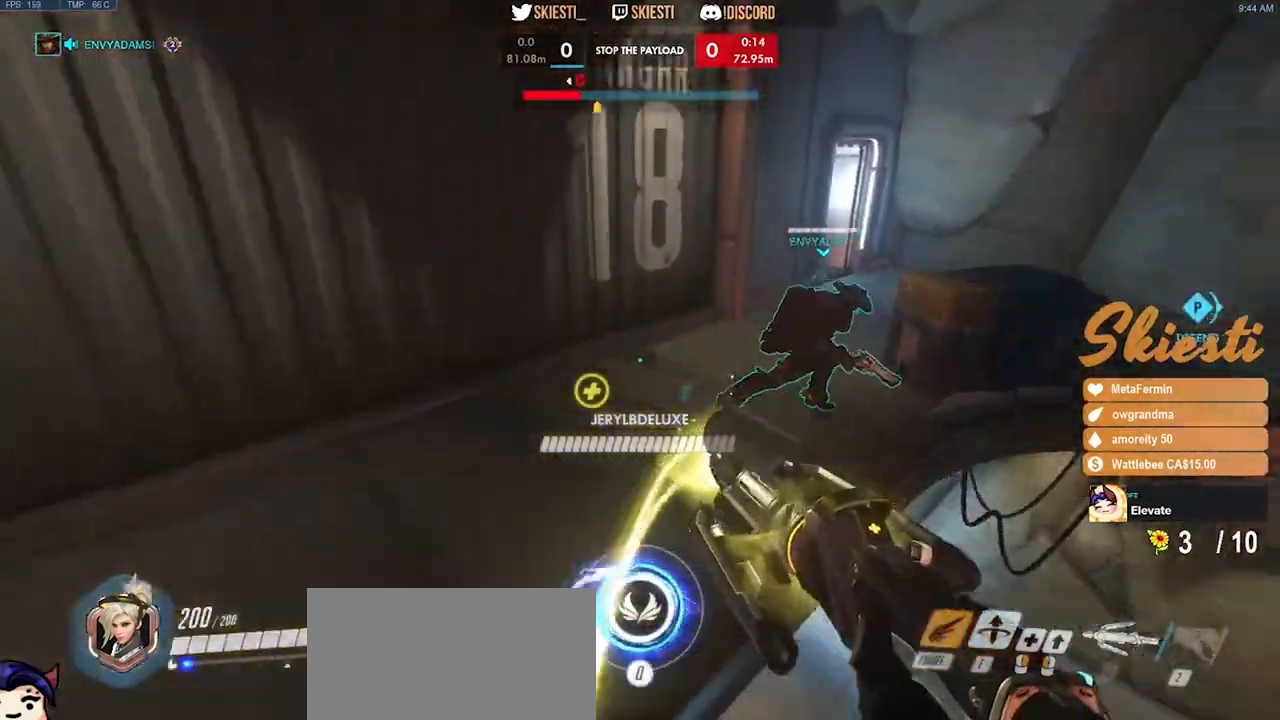
{"keys": ["a", "shift", "space", "w"], "mouse": ["right"], "events": [[133, "w", "down"], [250, "a", "down"], [350, "d", "up"]]}
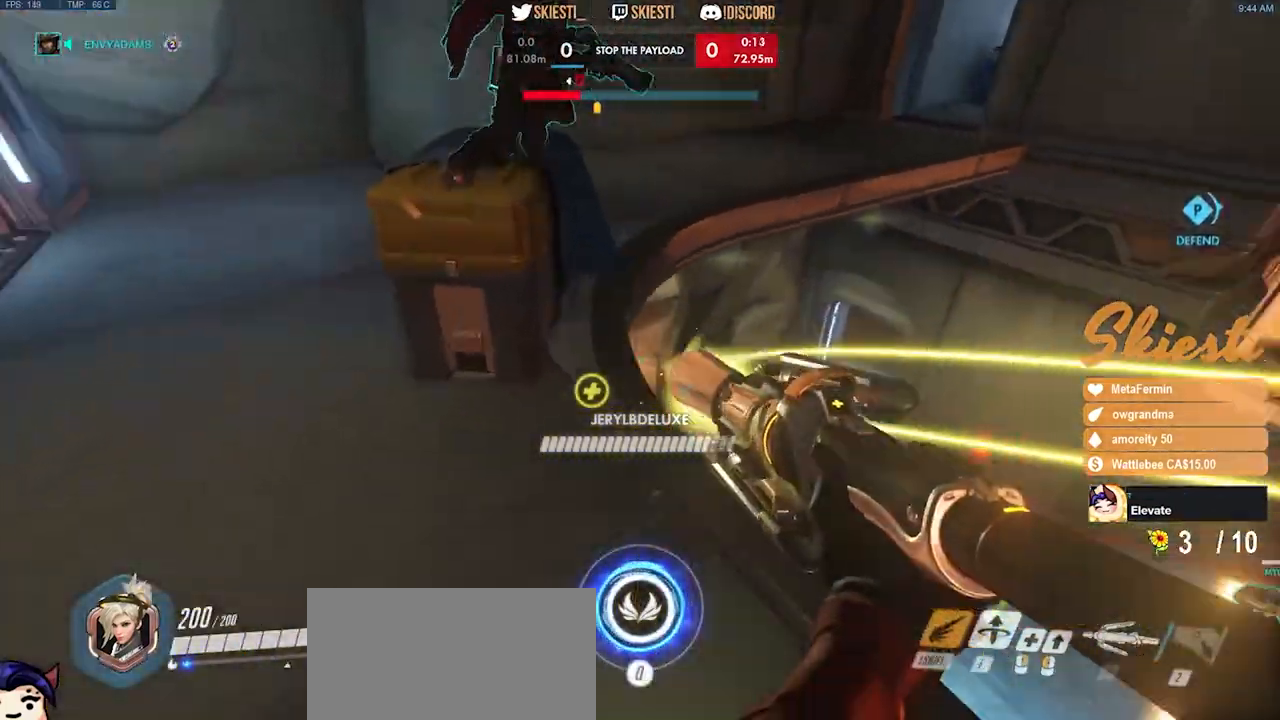
{"keys": ["a"], "mouse": ["left"], "events": [[283, "space", "up"], [333, "w", "up"], [350, "mouse_right", "up"], [367, "mouse_left", "down"], [417, "shift", "up"], [417, "space", "down"], [500, "space", "up"]]}
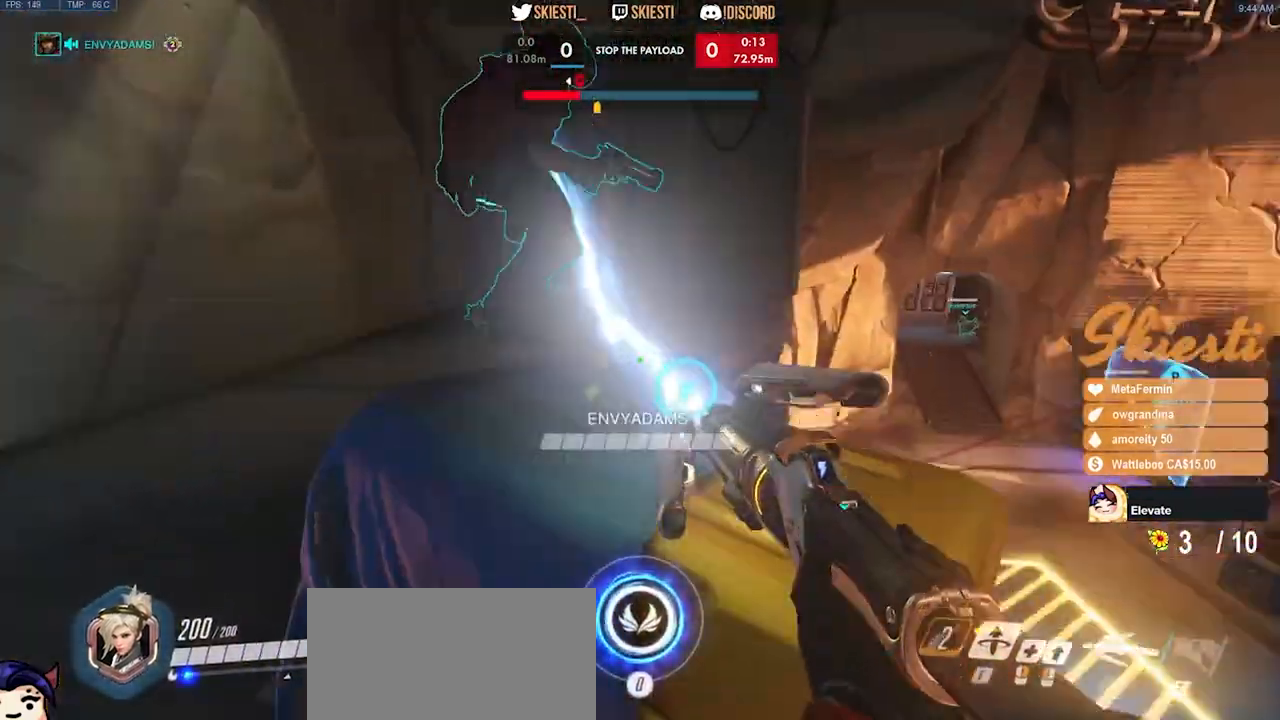
{"keys": ["a", "s"], "mouse": ["left"], "events": [[367, "s", "down"]]}
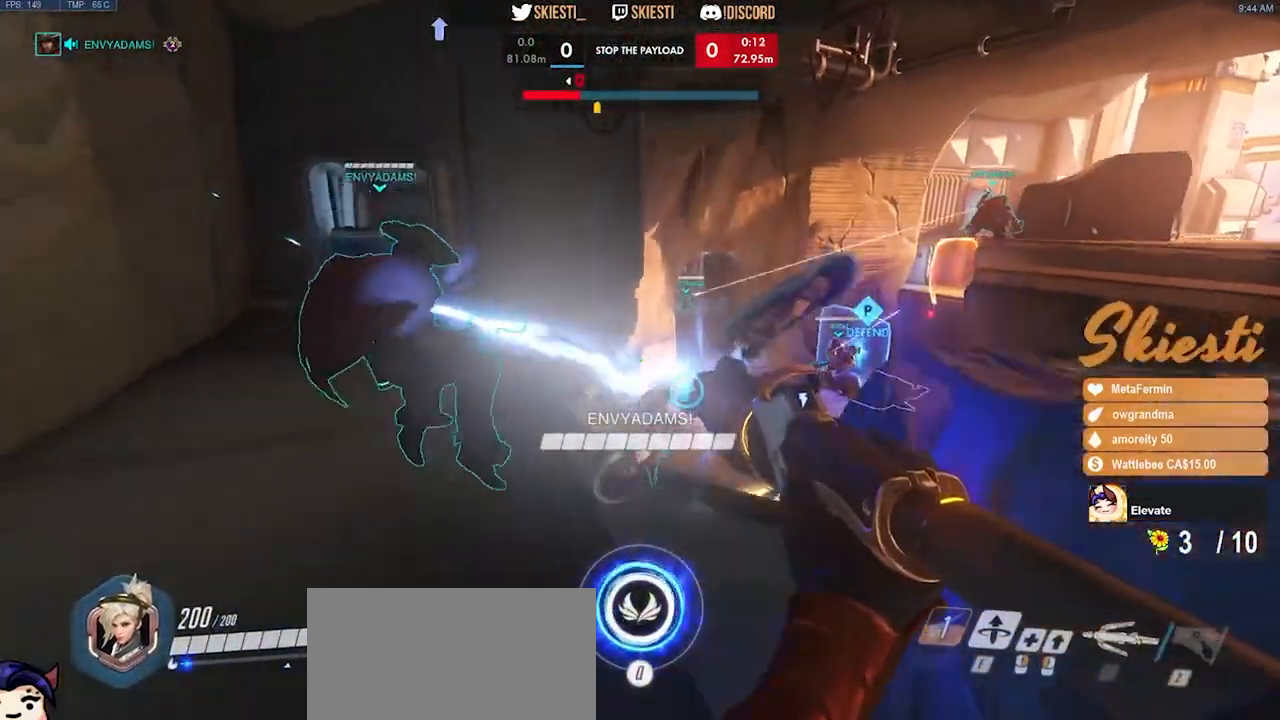
{"keys": ["d"], "mouse": ["left"], "events": [[83, "s", "up"], [233, "w", "down"], [317, "a", "up"], [317, "d", "down"], [483, "w", "up"]]}
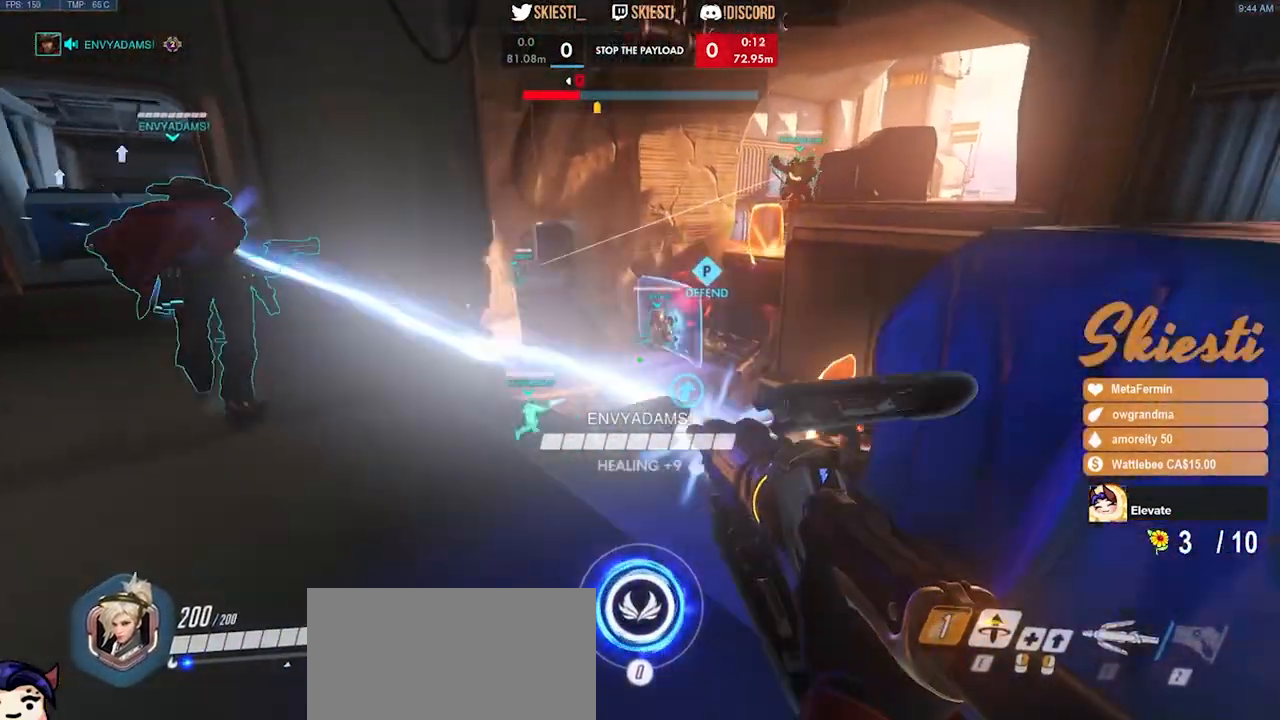
{"keys": ["a"], "mouse": ["left"], "events": [[200, "s", "down"], [317, "a", "down"], [383, "d", "up"], [383, "s", "up"]]}
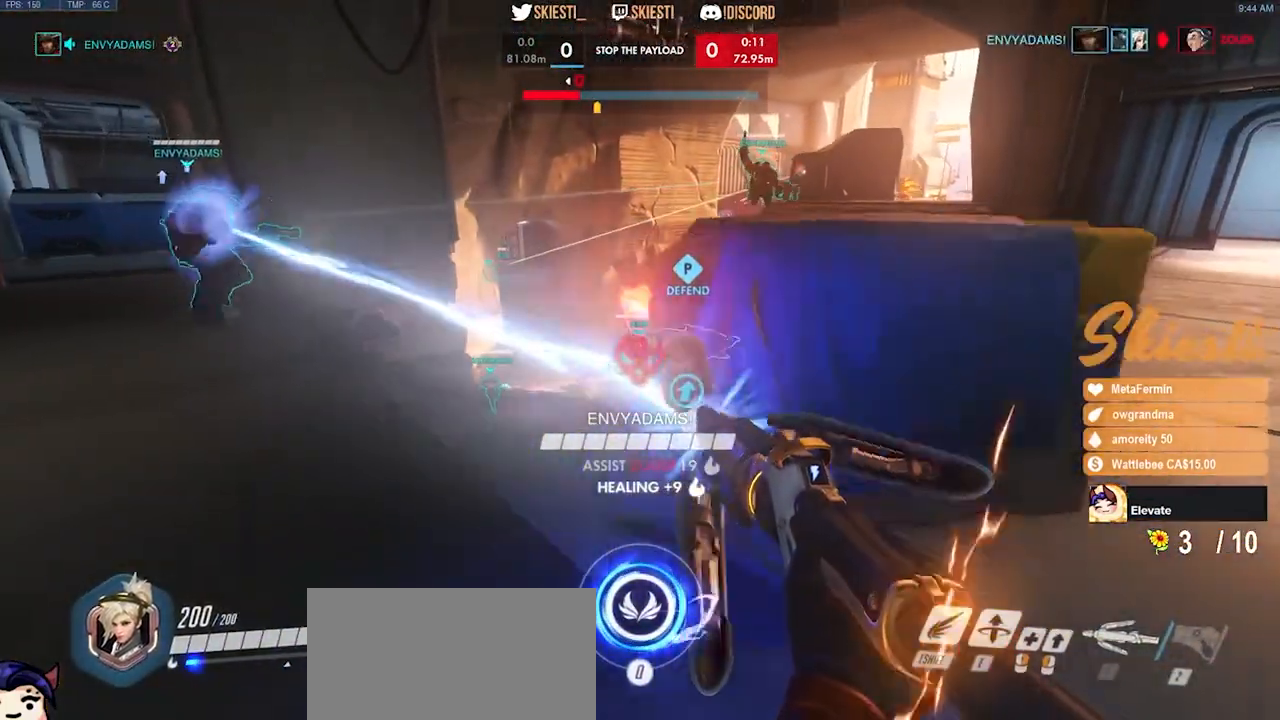
{"keys": ["d", "space", "w"], "mouse": ["left"], "events": [[17, "w", "down"], [300, "a", "up"], [317, "d", "down"], [383, "space", "down"]]}
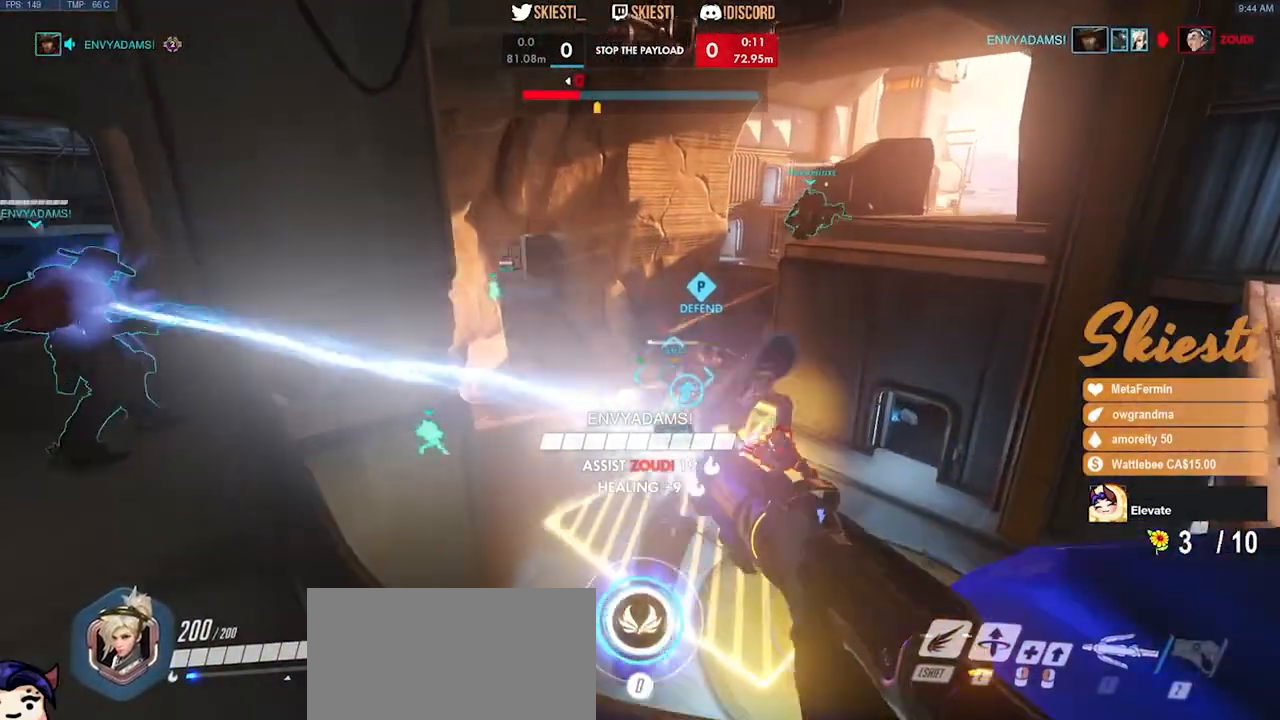
{"keys": ["d", "s"], "mouse": ["left", "right"], "events": [[67, "q", "down"], [183, "q", "up"], [200, "mouse_right", "down"], [233, "space", "up"], [367, "w", "up"], [500, "s", "down"]]}
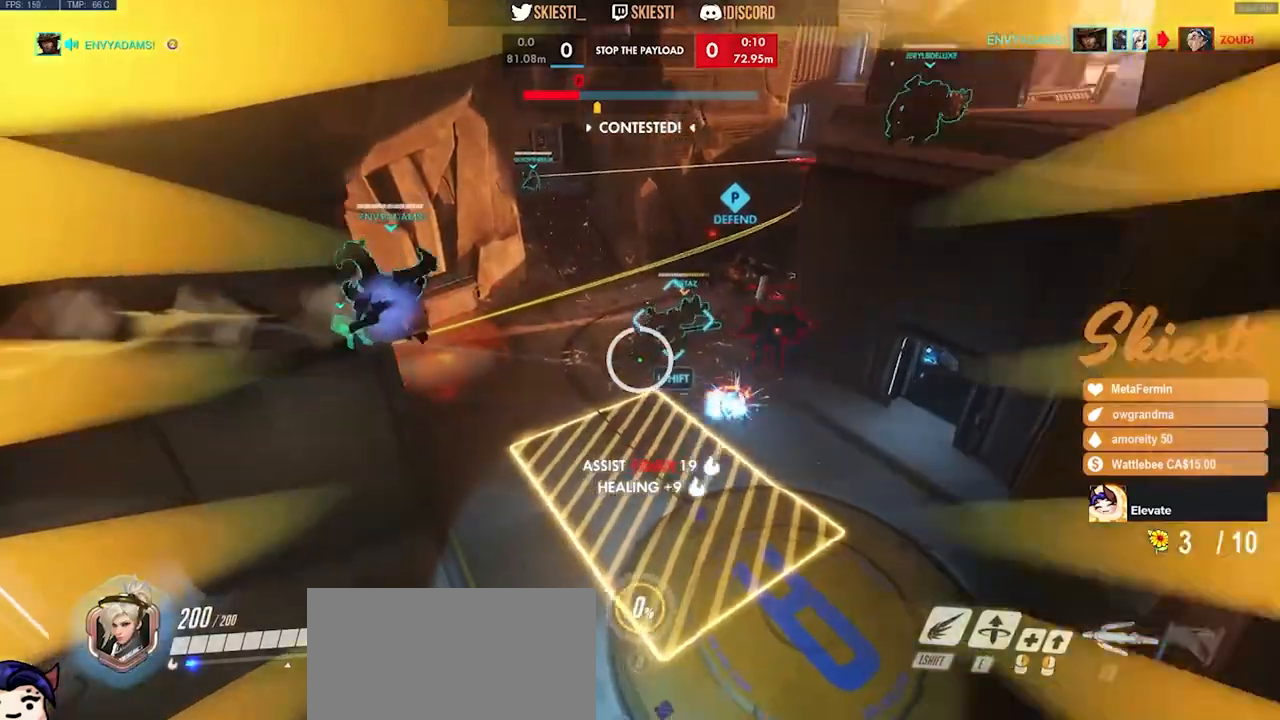
{"keys": ["d"], "mouse": ["right"], "events": [[167, "s", "up"], [267, "mouse_left", "up"], [300, "shift", "down"], [400, "shift", "up"]]}
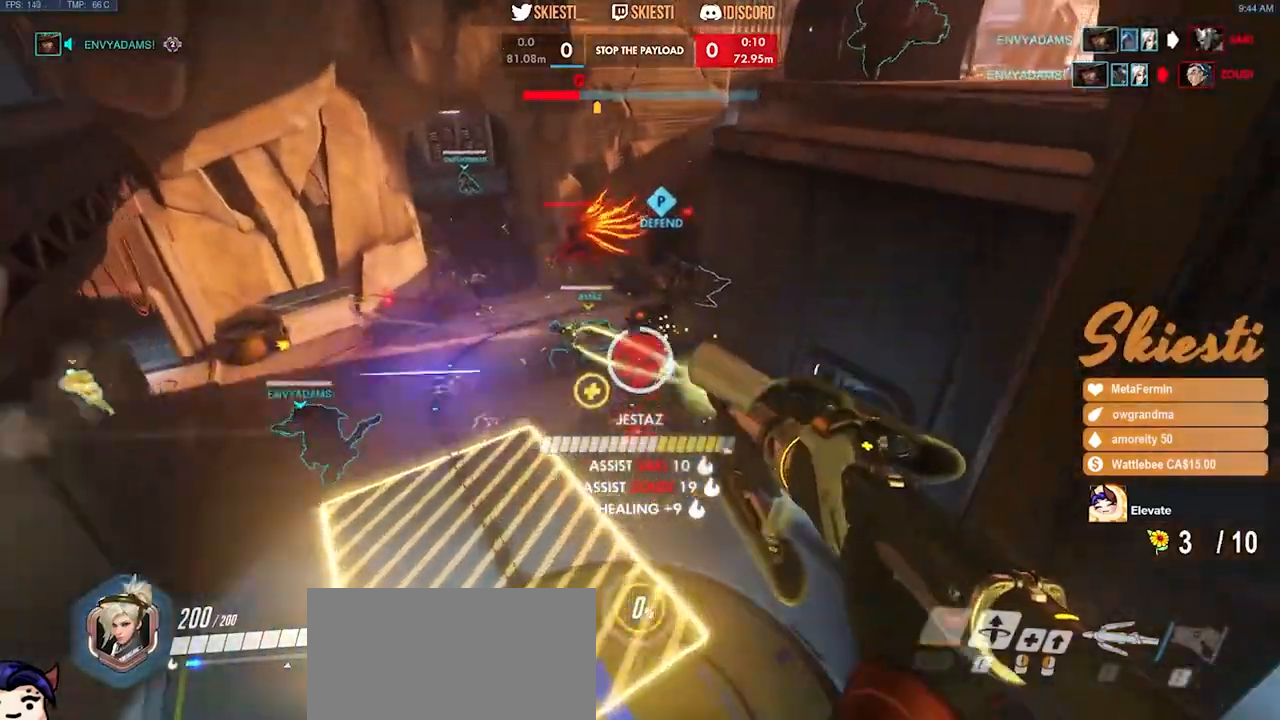
{"keys": ["a", "ctrl", "s"], "mouse": ["right"]}
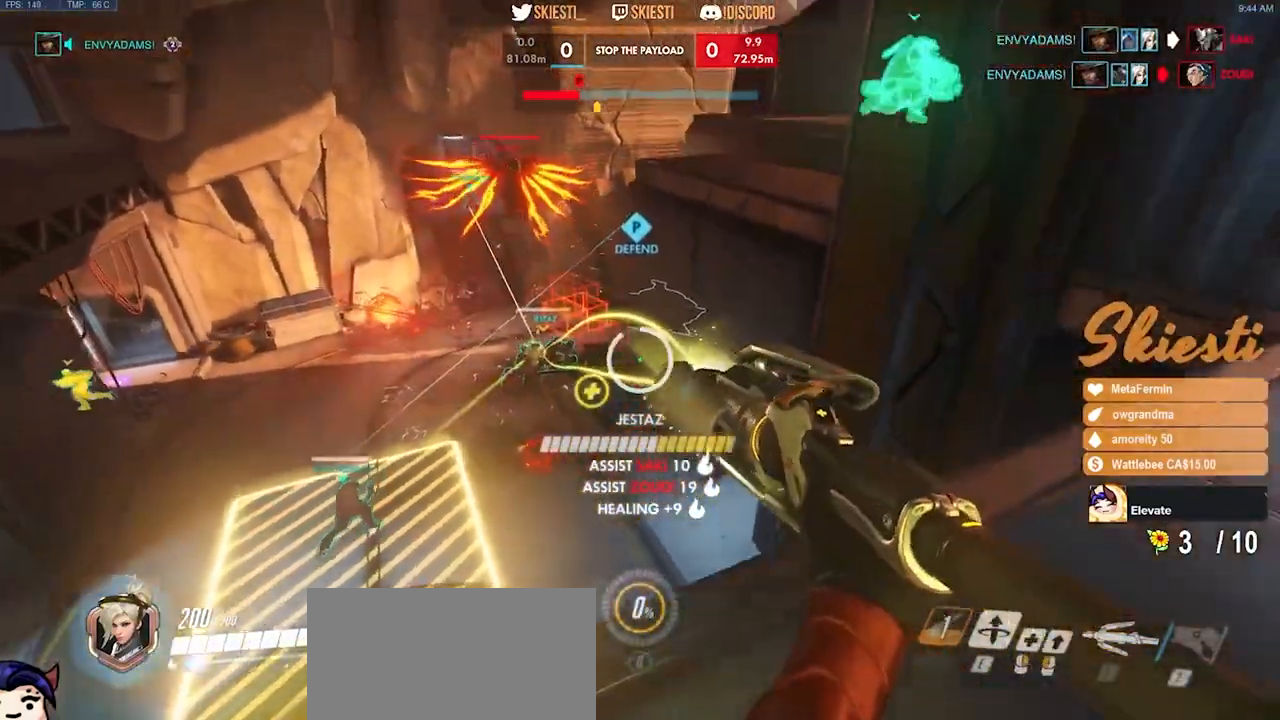
{"keys": ["a", "ctrl", "space"], "mouse": ["left", "right"], "events": [[367, "s", "up"], [450, "mouse_left", "down"], [483, "space", "down"]]}